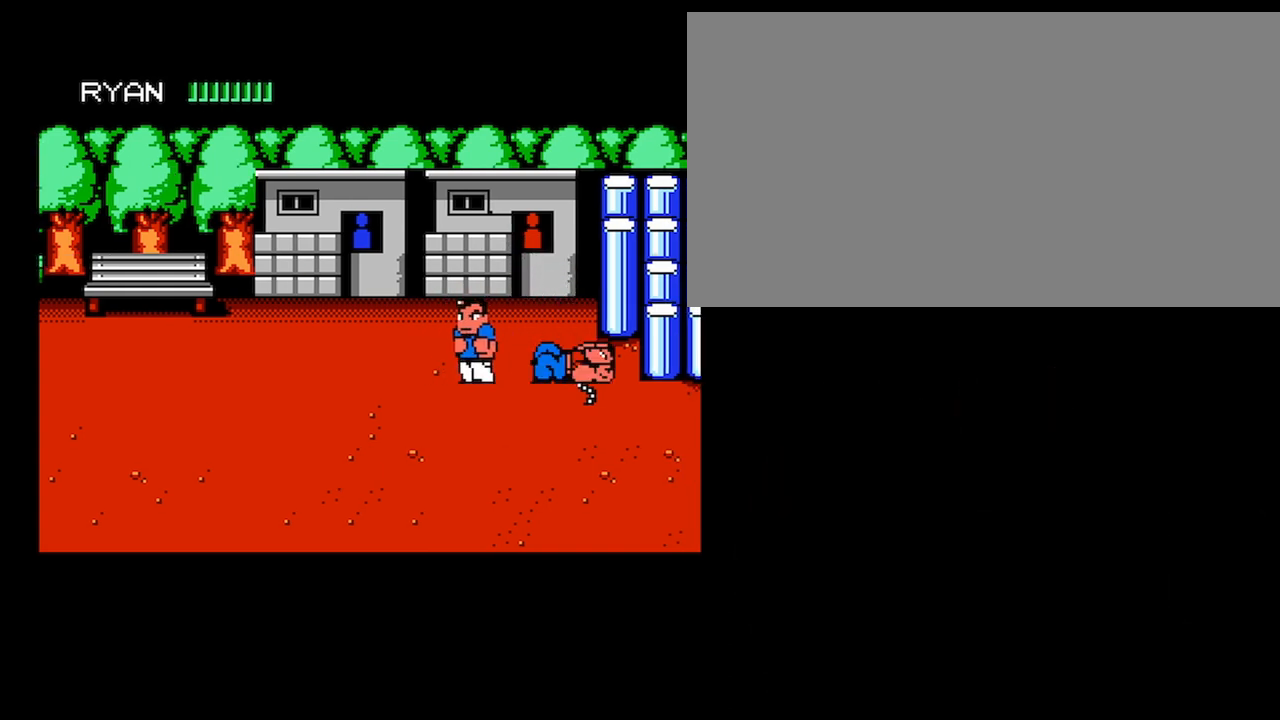
Gameplay with a controller (Nintendo layout); each line is a JSON object with the inputs held at the frame after it. "events" lists button and stick changes between this image and that frame as [ms after this image, input, new state], when the widget could be followed in between. Not read: L3 R3.
{"buttons": ["A"], "events": [[67, "DPAD_RIGHT", "up"], [134, "DPAD_RIGHT", "down"], [234, "A", "down"], [267, "DPAD_RIGHT", "up"]]}
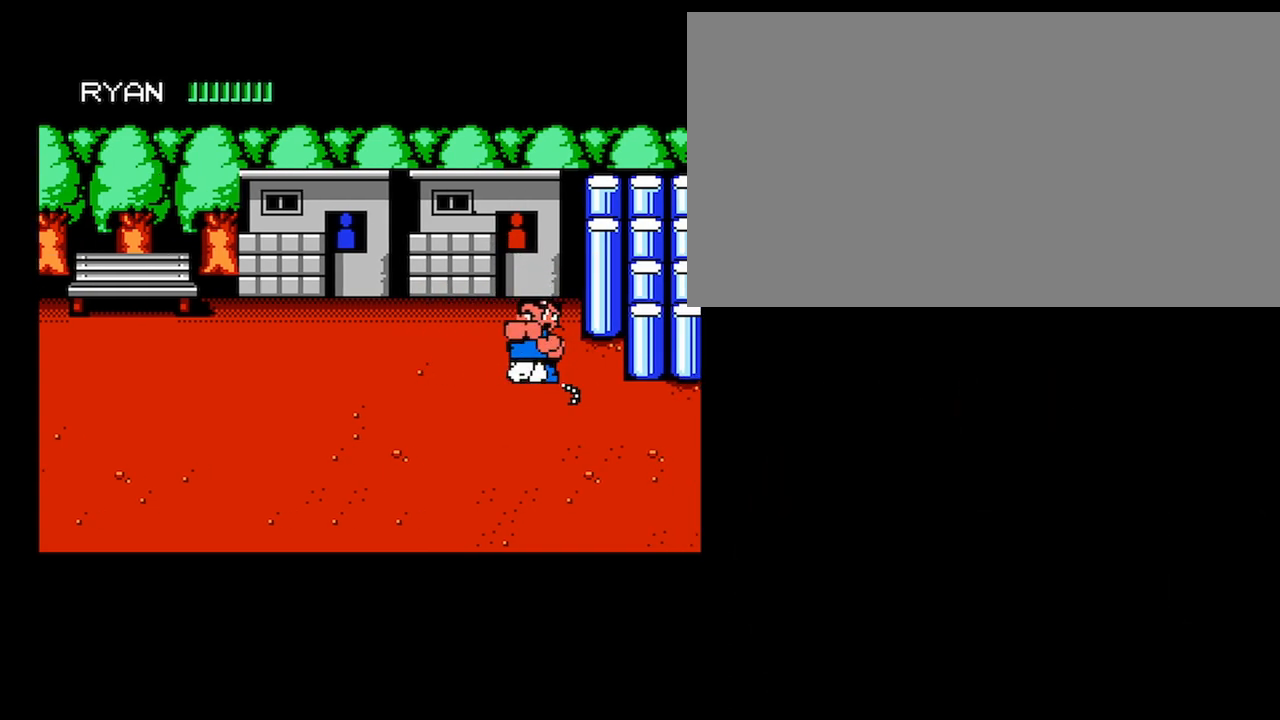
{"buttons": ["DPAD_LEFT"], "events": [[133, "A", "up"], [467, "DPAD_LEFT", "down"]]}
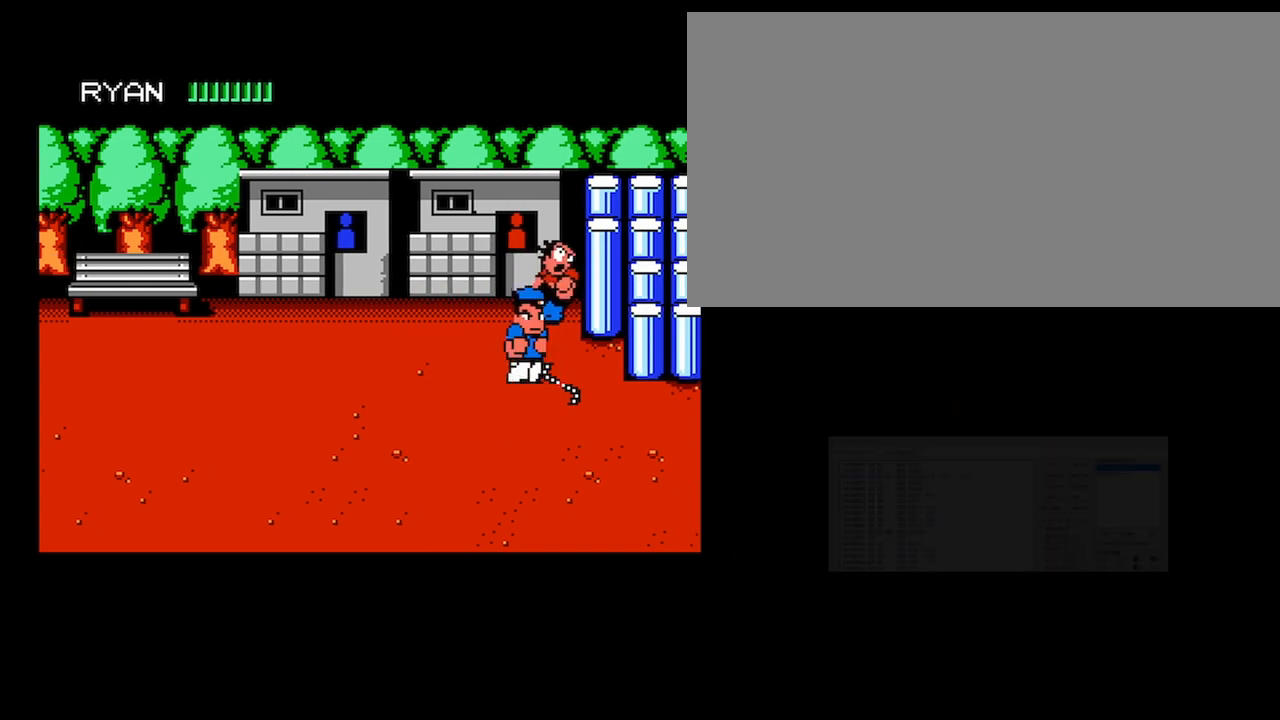
{"buttons": [], "events": [[67, "DPAD_LEFT", "up"], [167, "DPAD_LEFT", "down"], [267, "DPAD_LEFT", "up"]]}
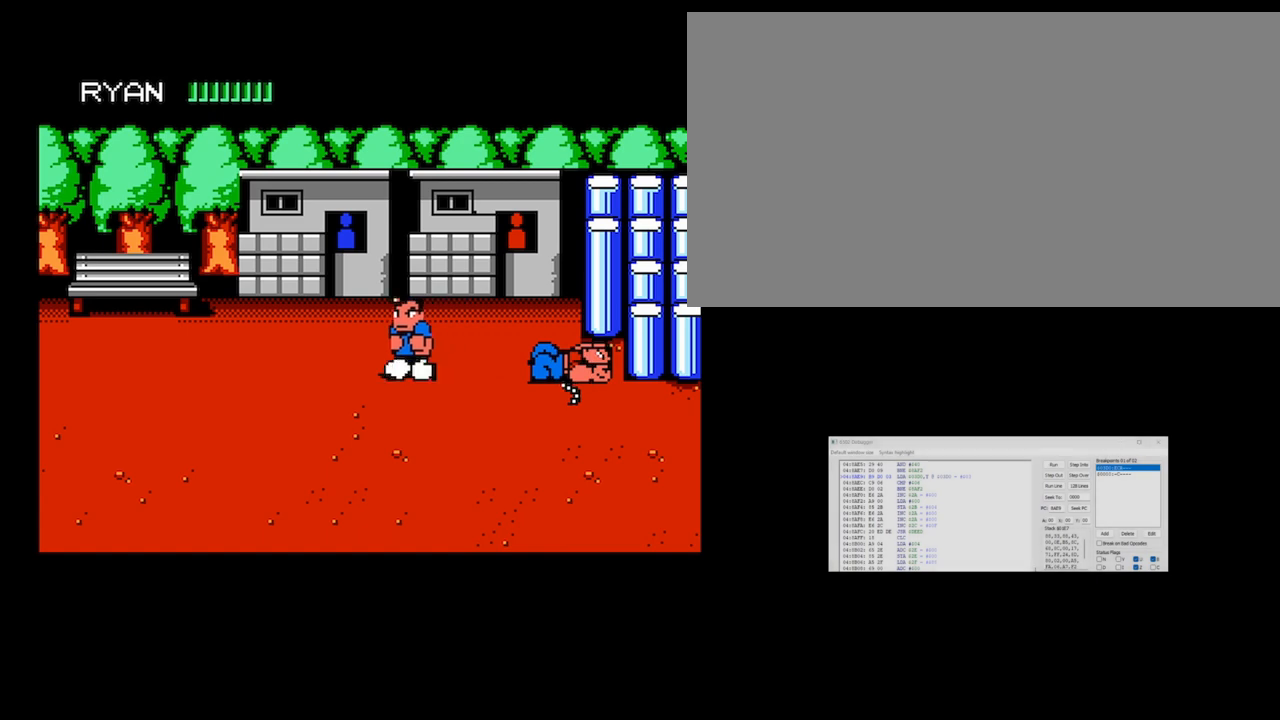
{"buttons": [], "events": []}
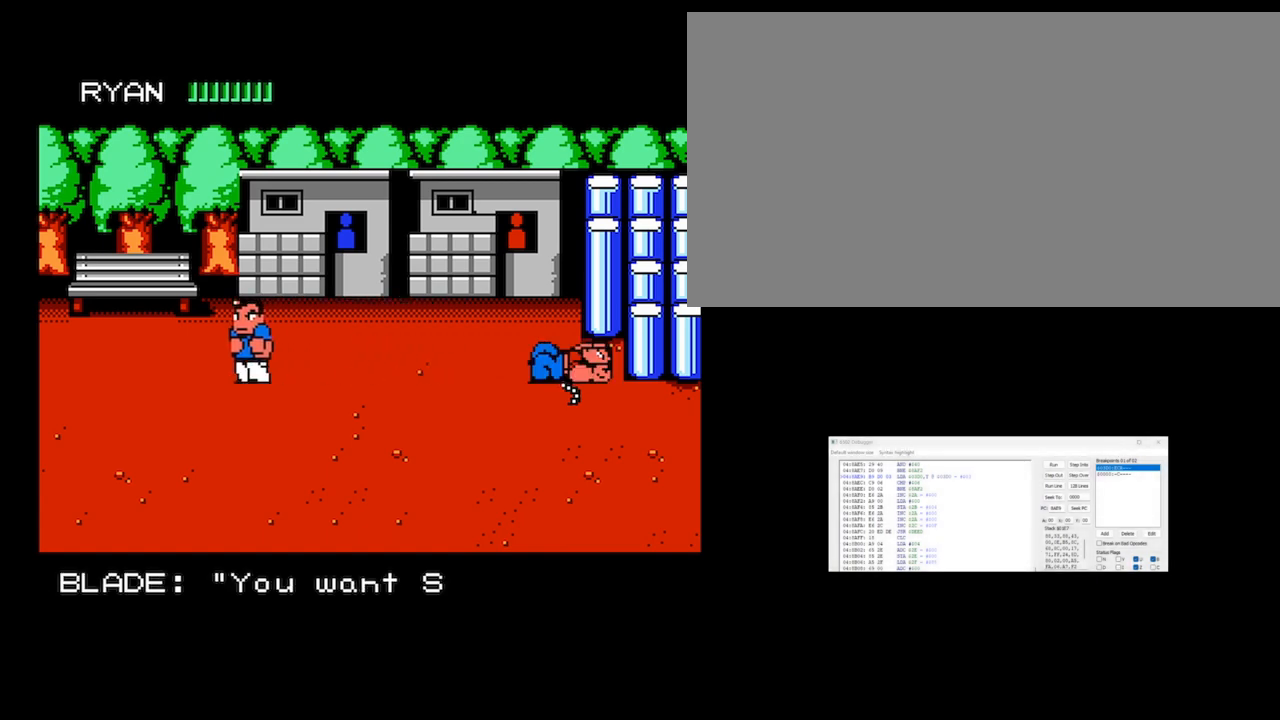
{"buttons": [], "events": []}
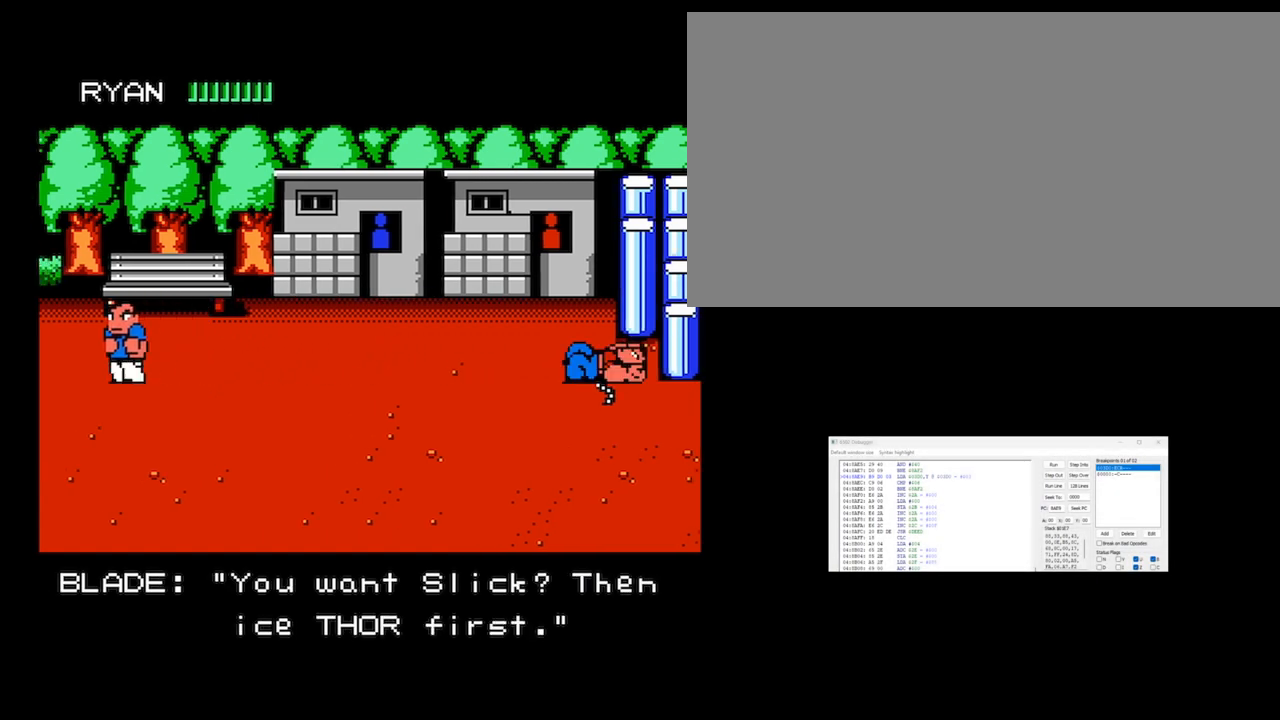
{"buttons": [], "events": [[100, "DPAD_RIGHT", "down"], [267, "DPAD_RIGHT", "up"]]}
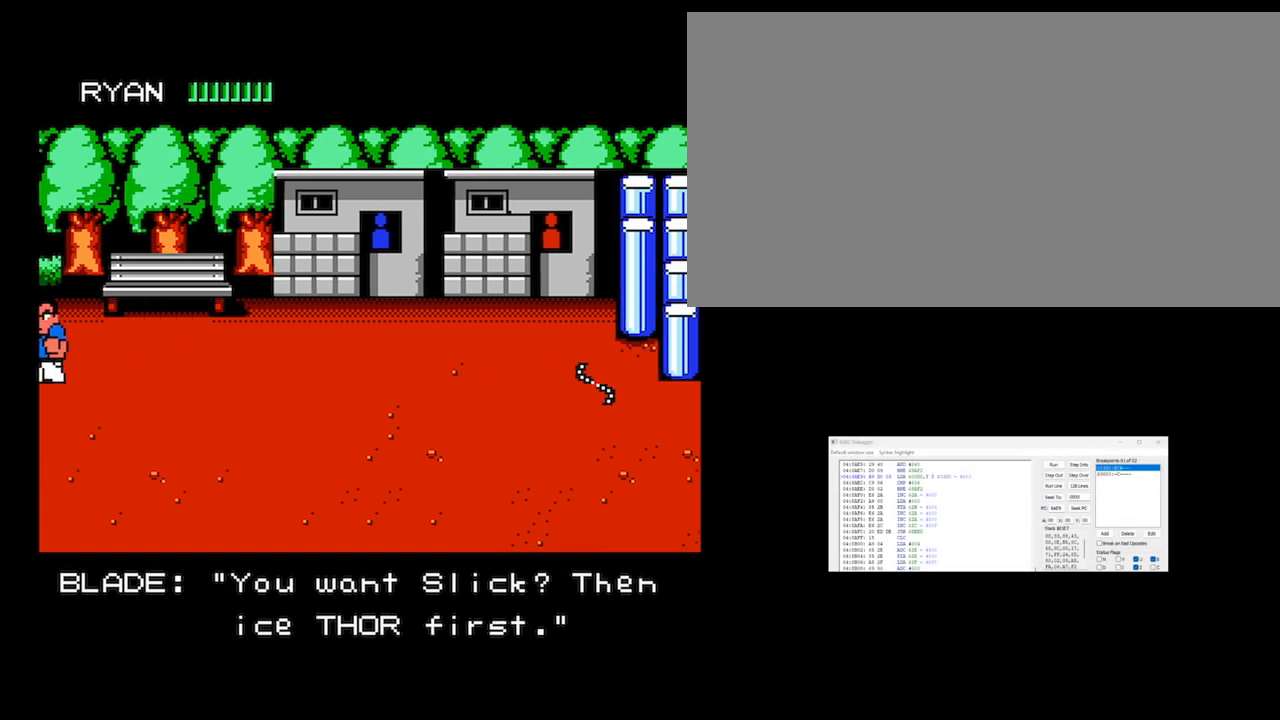
{"buttons": [], "events": []}
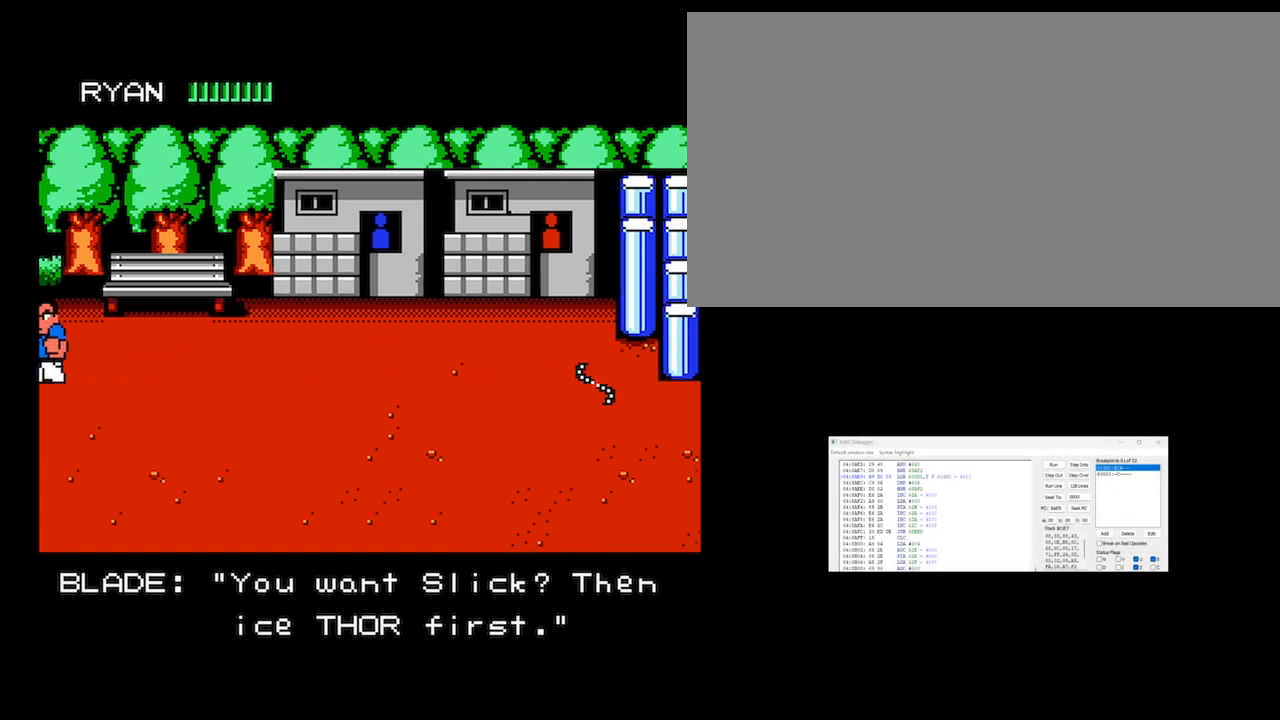
{"buttons": [], "events": []}
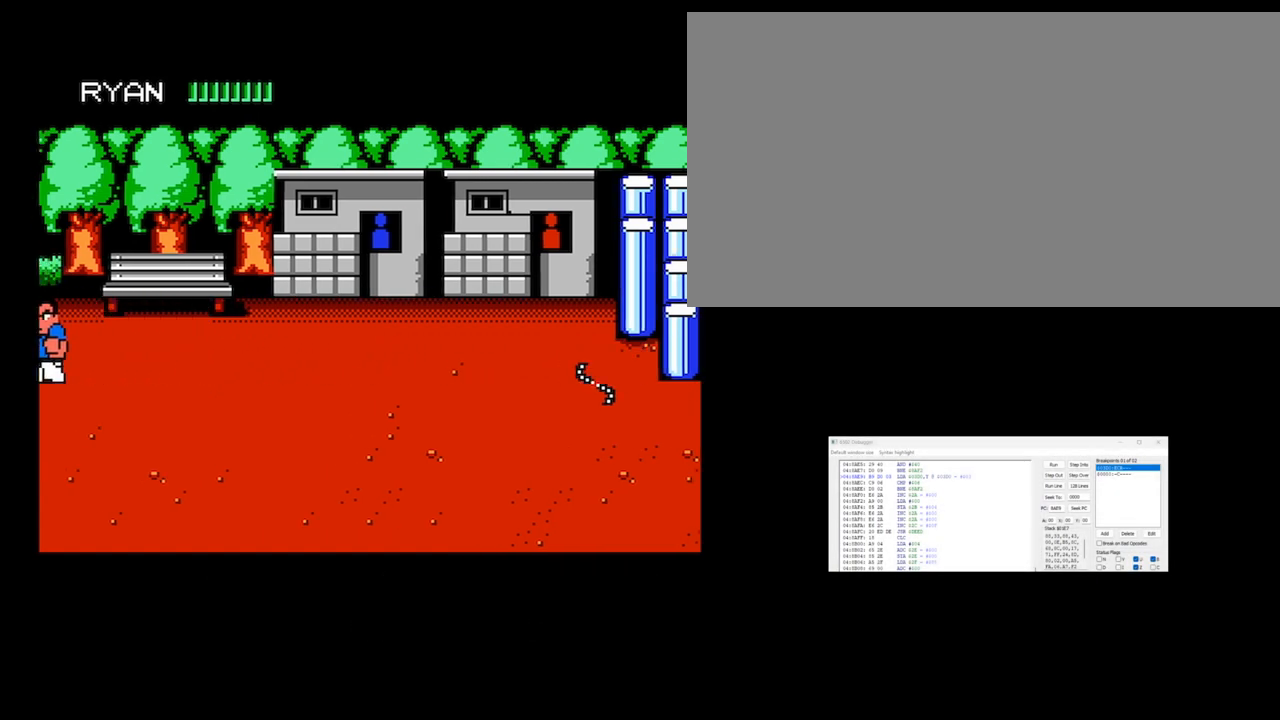
{"buttons": ["DPAD_LEFT"], "events": [[301, "DPAD_LEFT", "down"]]}
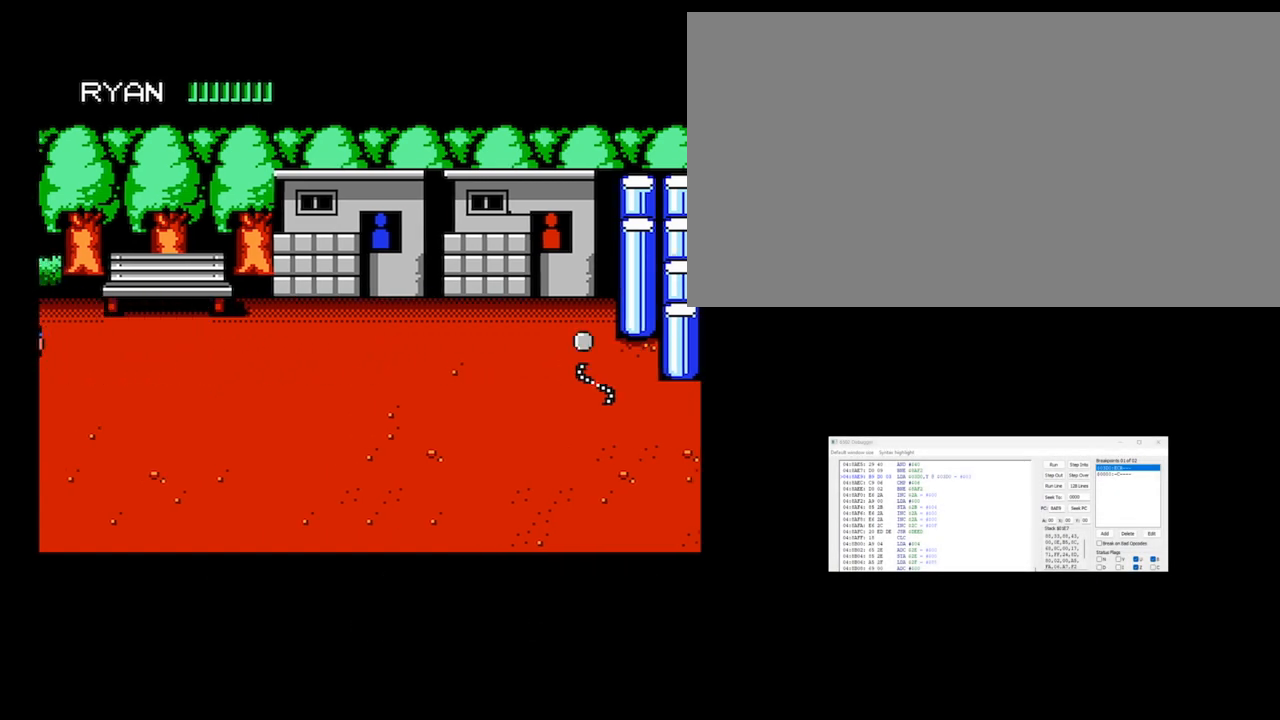
{"buttons": ["DPAD_RIGHT"], "events": [[200, "DPAD_LEFT", "up"], [500, "DPAD_RIGHT", "down"]]}
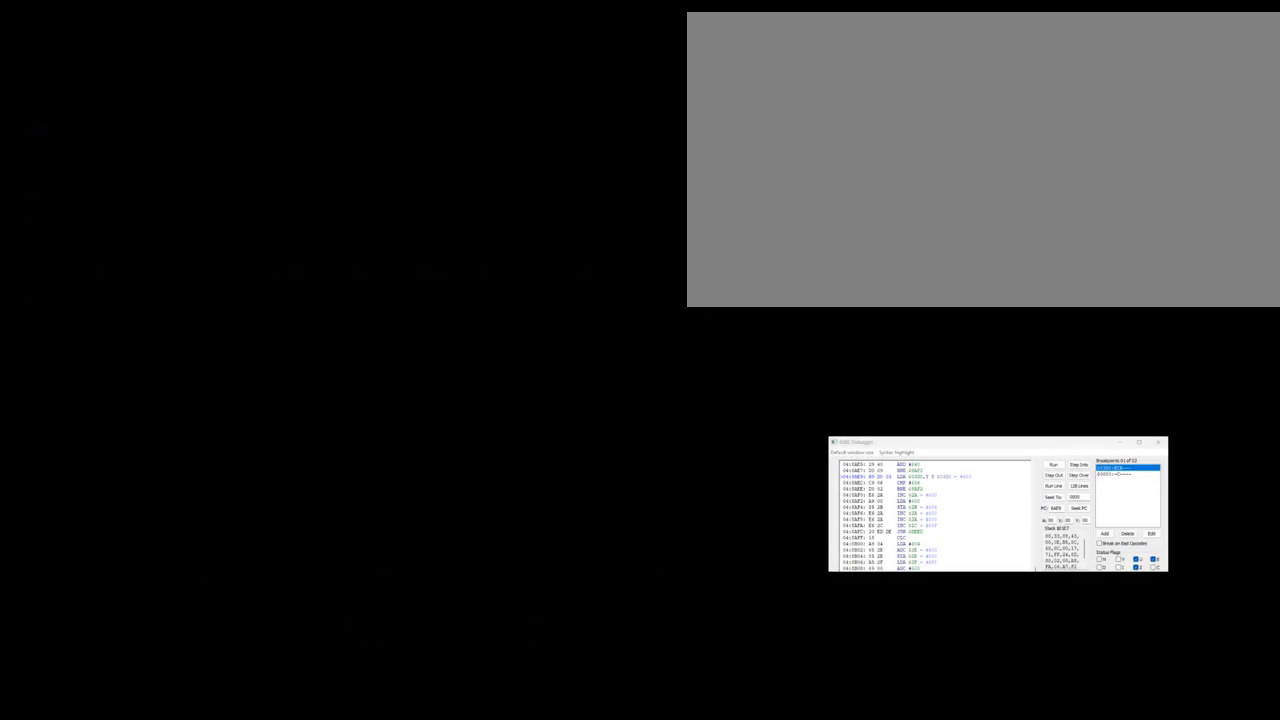
{"buttons": [], "events": [[67, "DPAD_RIGHT", "up"], [167, "DPAD_RIGHT", "down"], [200, "DPAD_RIGHT", "up"], [267, "DPAD_RIGHT", "down"], [334, "DPAD_RIGHT", "up"]]}
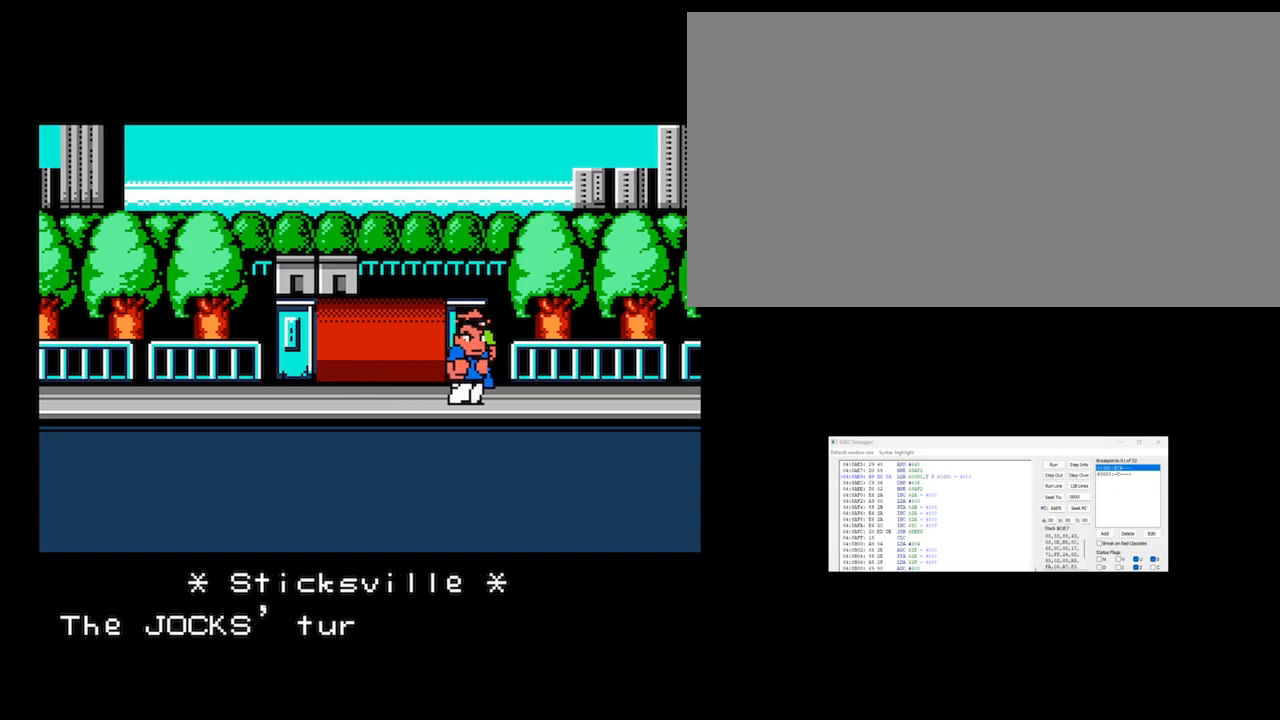
{"buttons": [], "events": []}
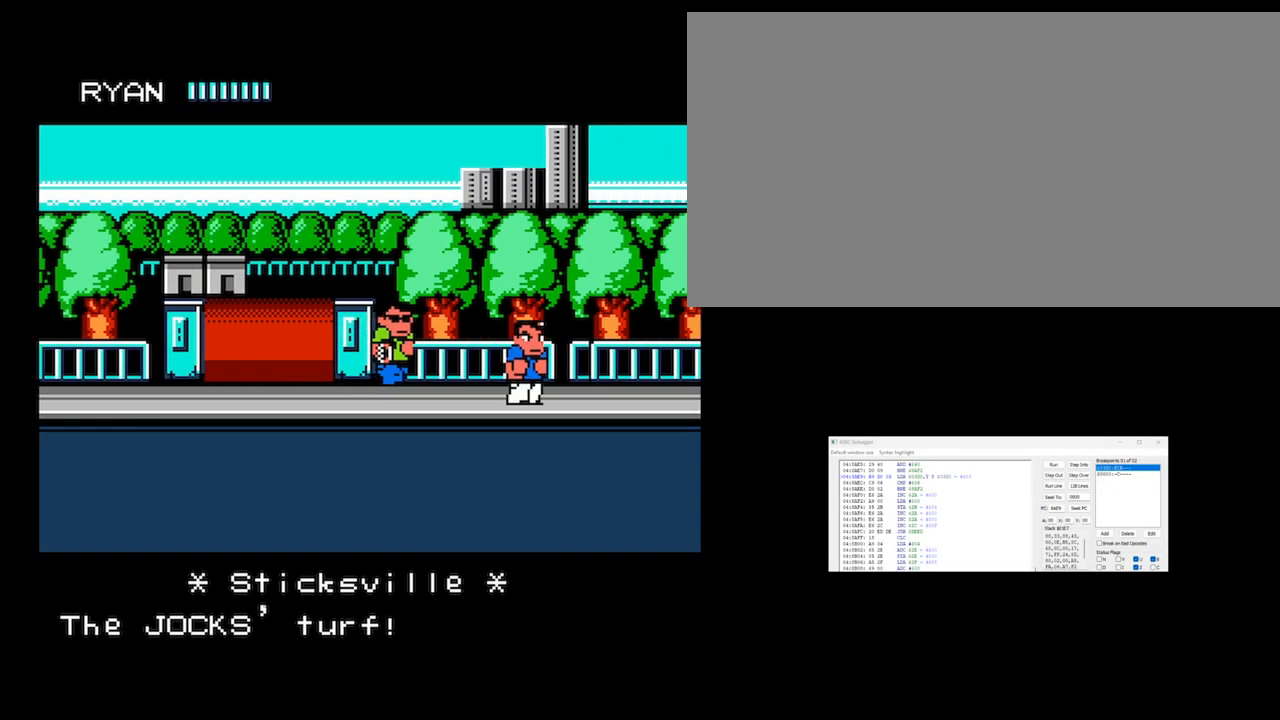
{"buttons": [], "events": []}
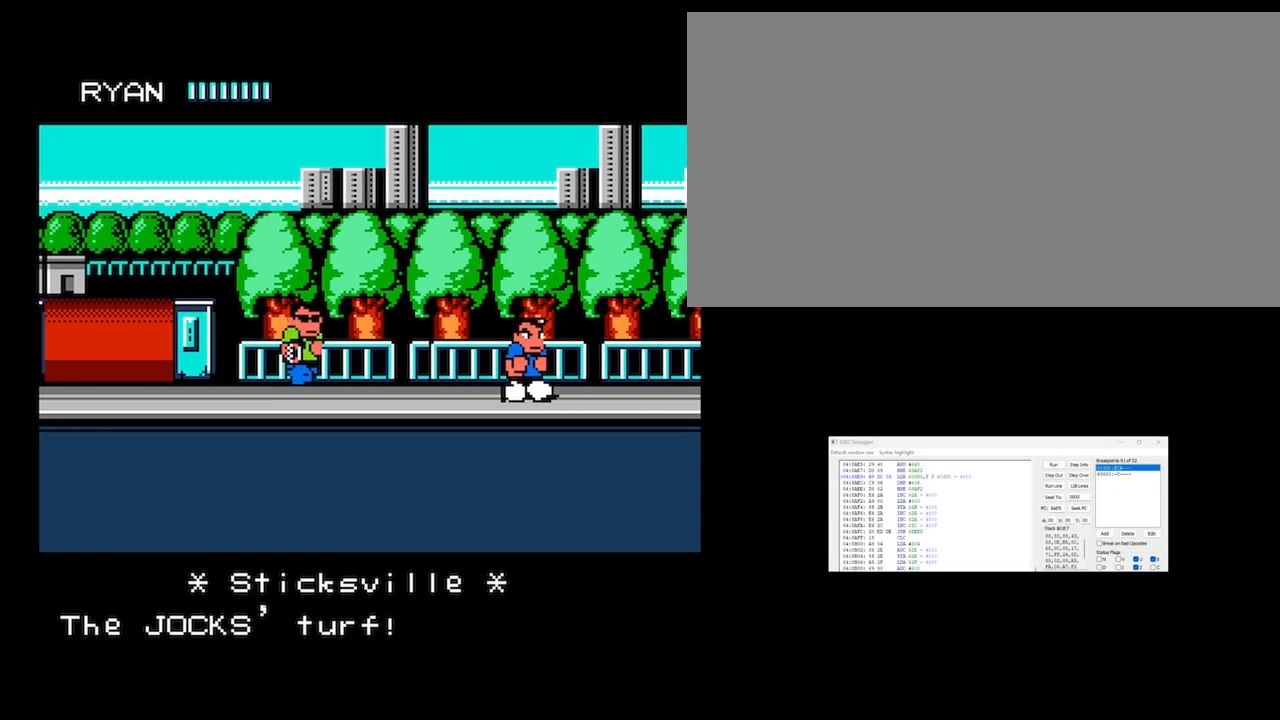
{"buttons": [], "events": []}
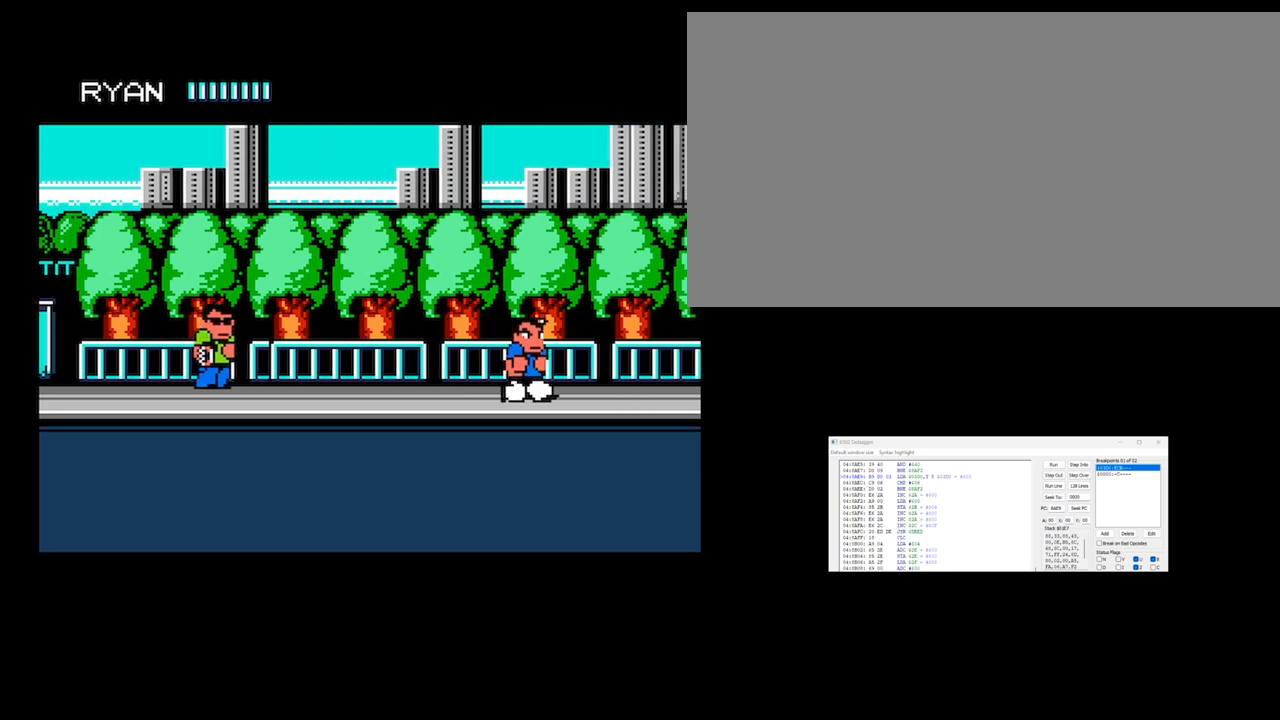
{"buttons": [], "events": []}
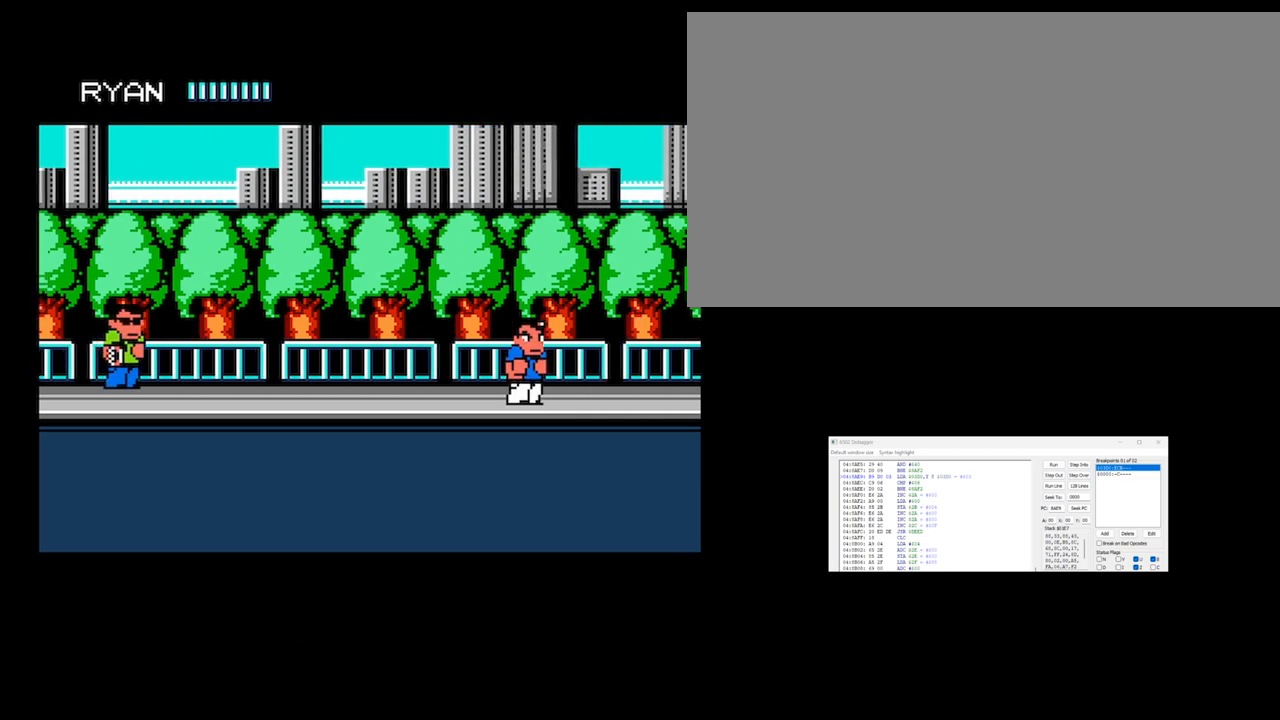
{"buttons": [], "events": []}
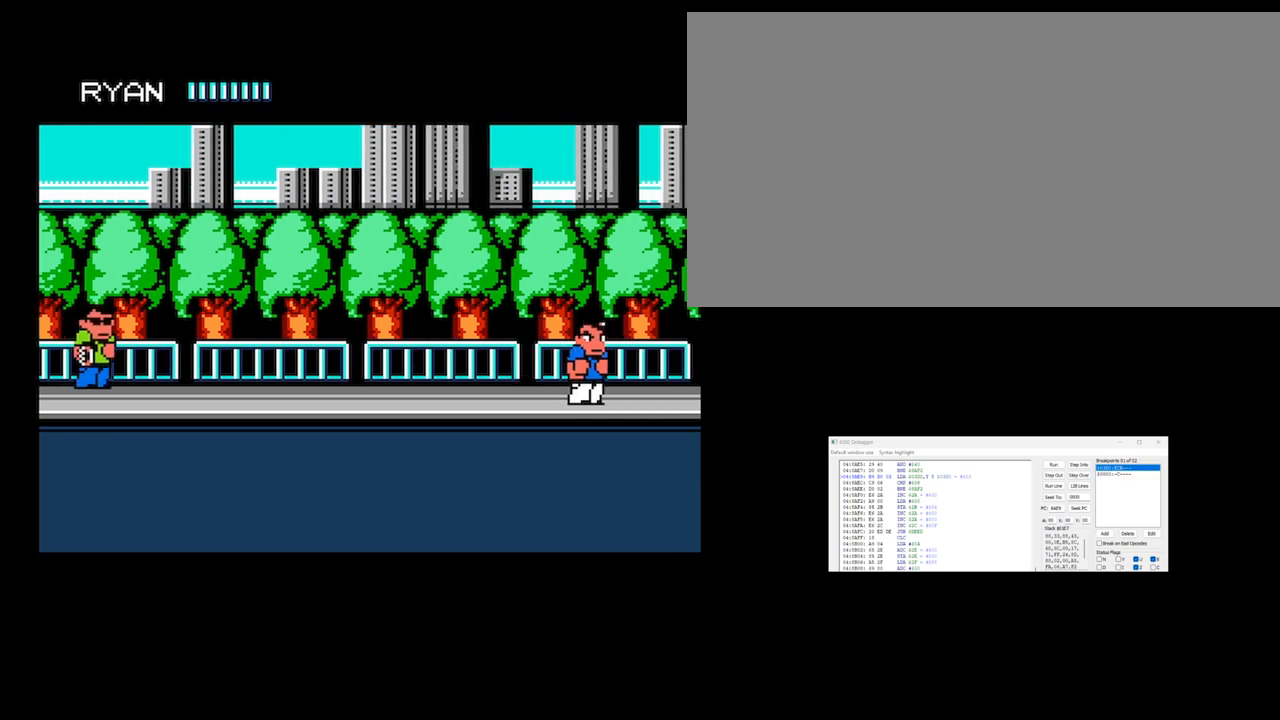
{"buttons": [], "events": []}
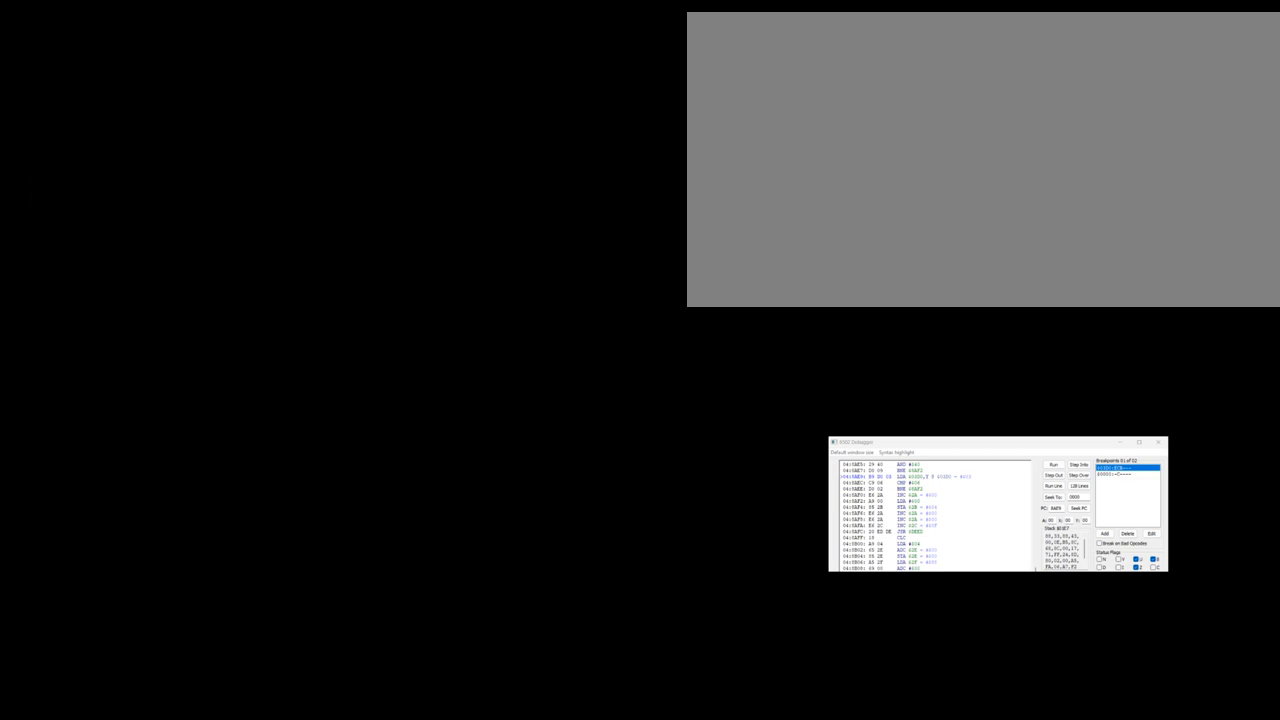
{"buttons": ["DPAD_UP"], "events": [[200, "DPAD_UP", "down"]]}
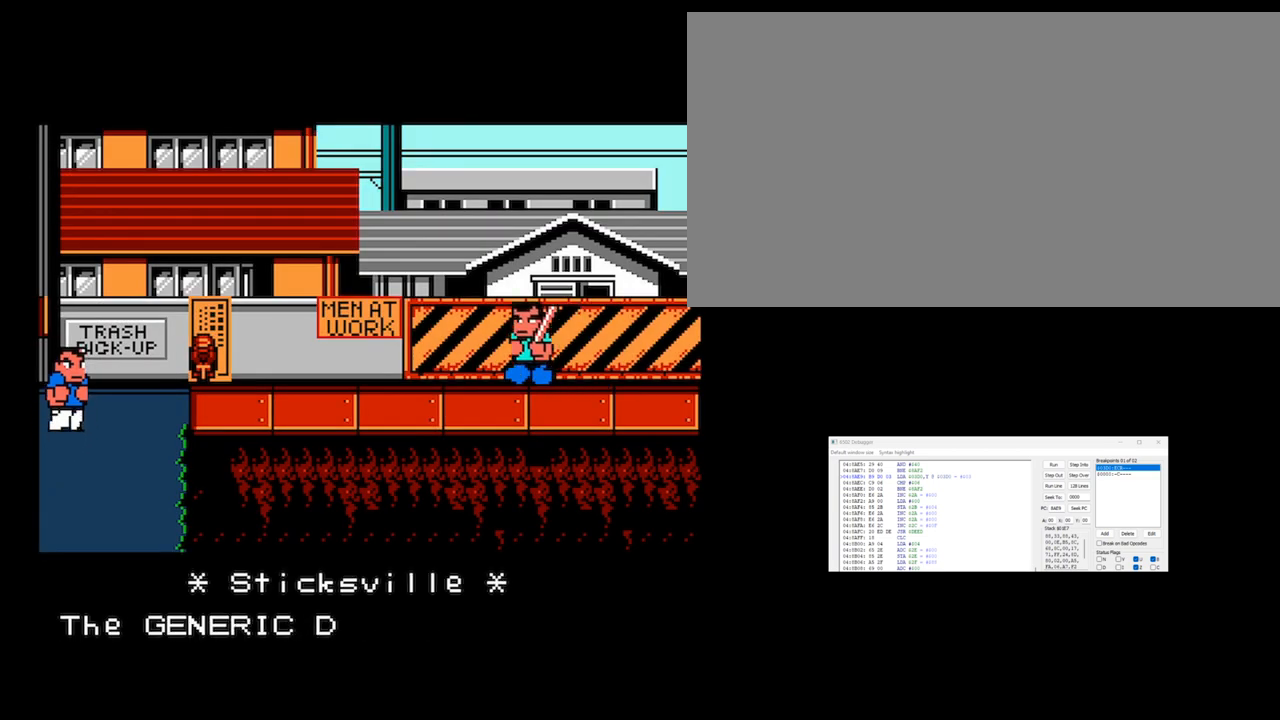
{"buttons": [], "events": [[100, "DPAD_UP", "up"], [201, "DPAD_RIGHT", "down"], [301, "DPAD_RIGHT", "up"], [367, "DPAD_RIGHT", "down"], [501, "DPAD_RIGHT", "up"]]}
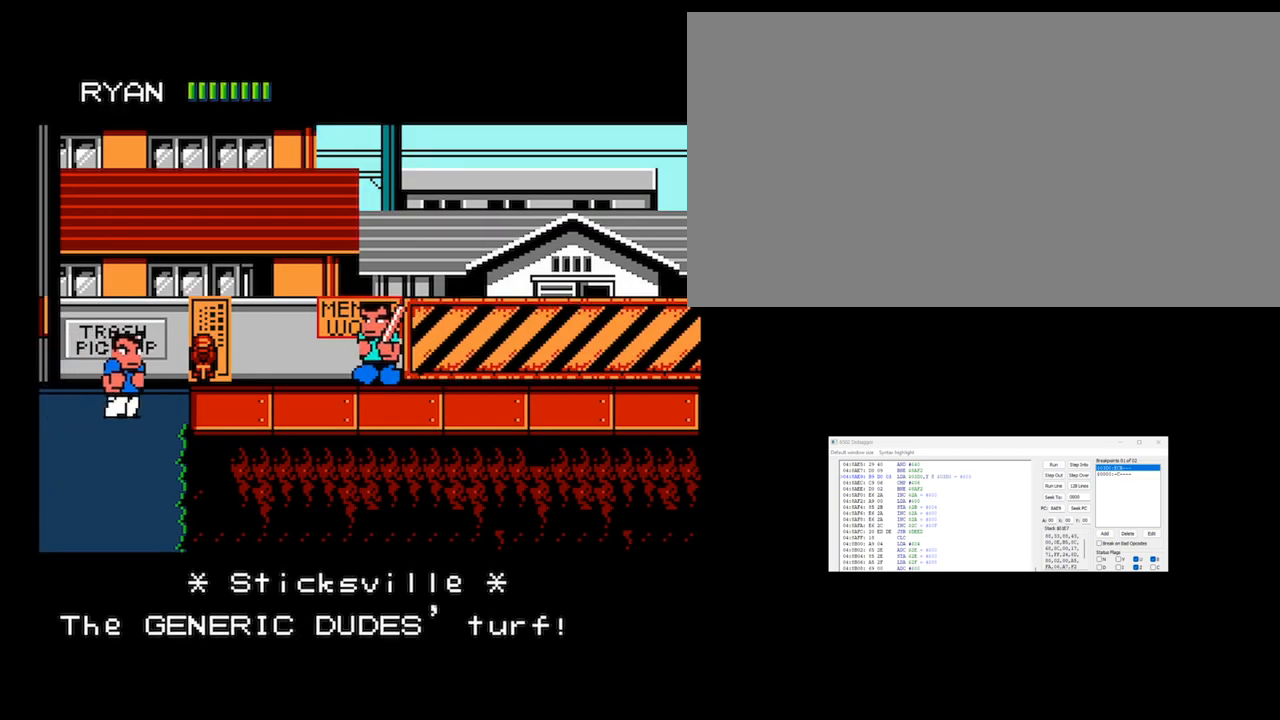
{"buttons": [], "events": []}
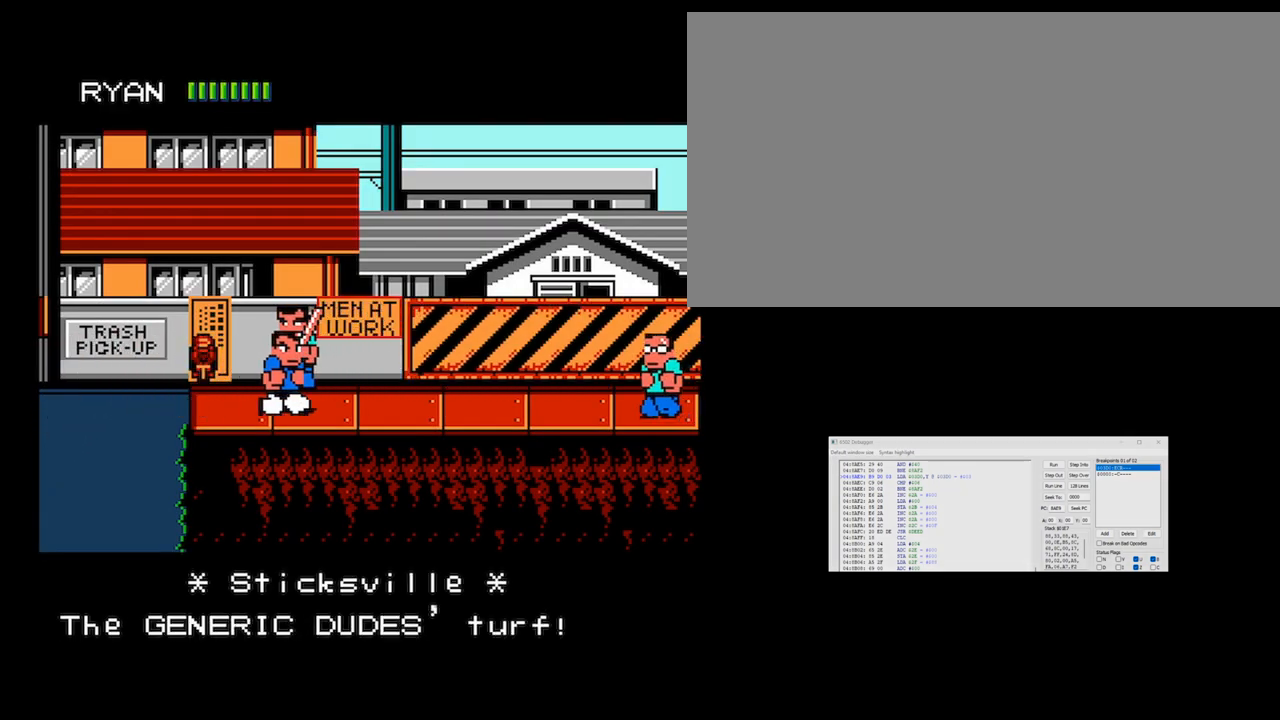
{"buttons": [], "events": []}
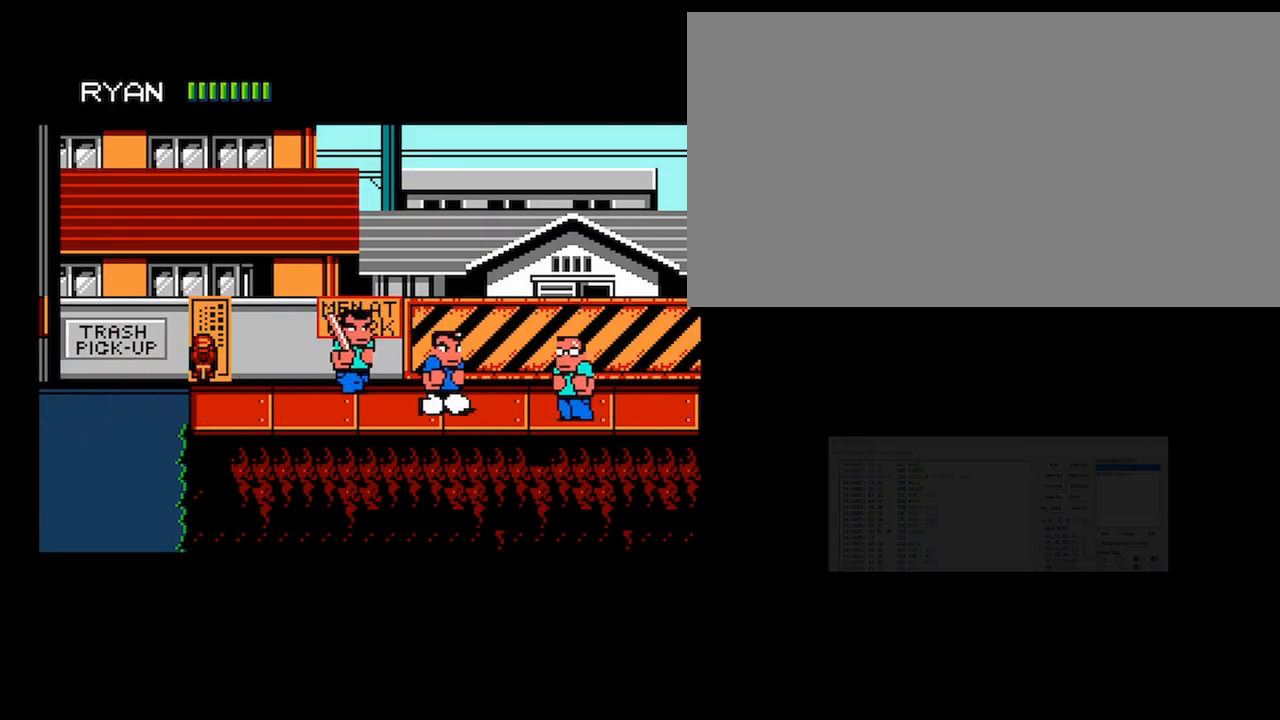
{"buttons": [], "events": [[133, "A", "down"], [400, "A", "up"]]}
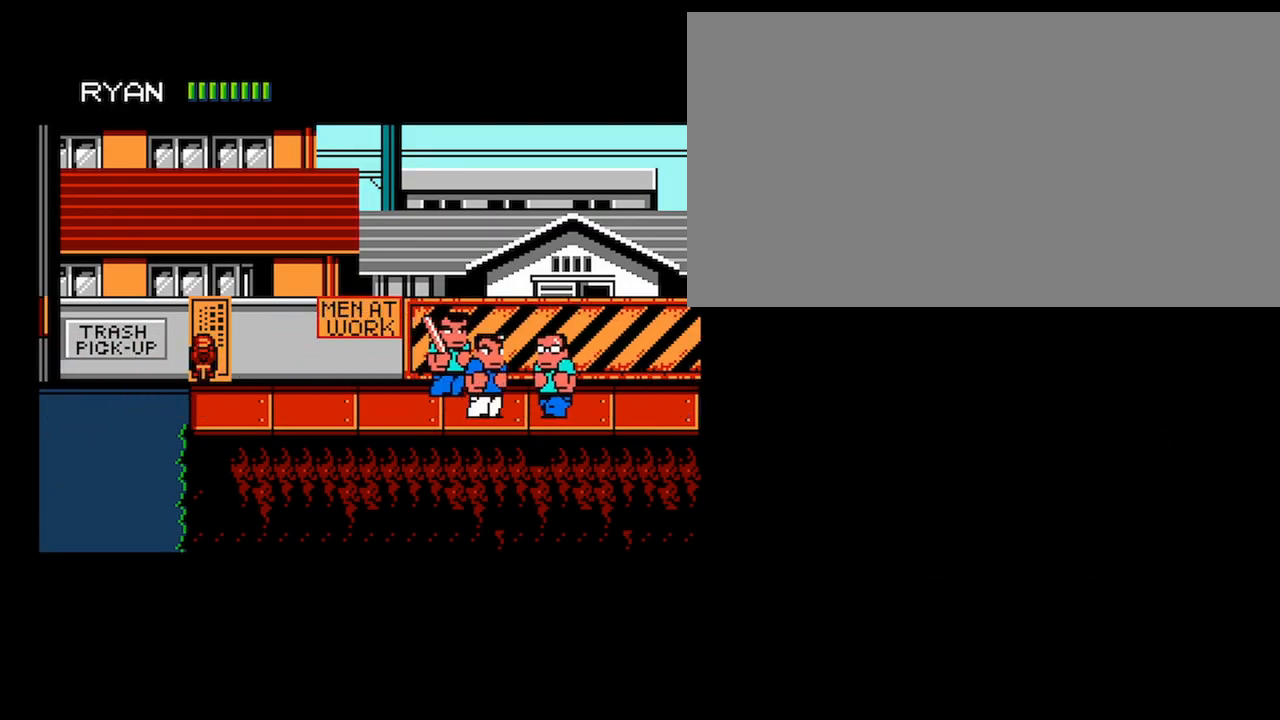
{"buttons": [], "events": [[100, "DPAD_RIGHT", "down"], [200, "DPAD_RIGHT", "up"], [267, "DPAD_RIGHT", "down"], [401, "DPAD_RIGHT", "up"]]}
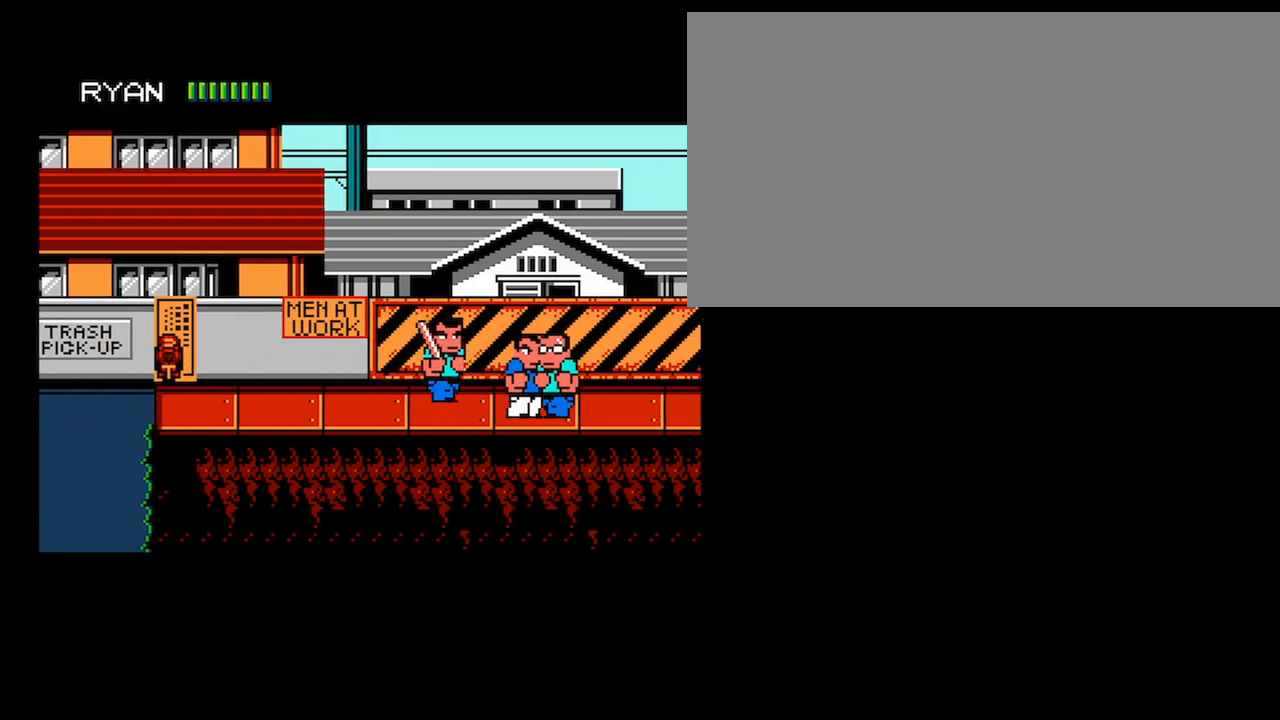
{"buttons": ["DPAD_UP", "DPAD_RIGHT"], "events": [[434, "DPAD_RIGHT", "down"], [434, "DPAD_UP", "down"]]}
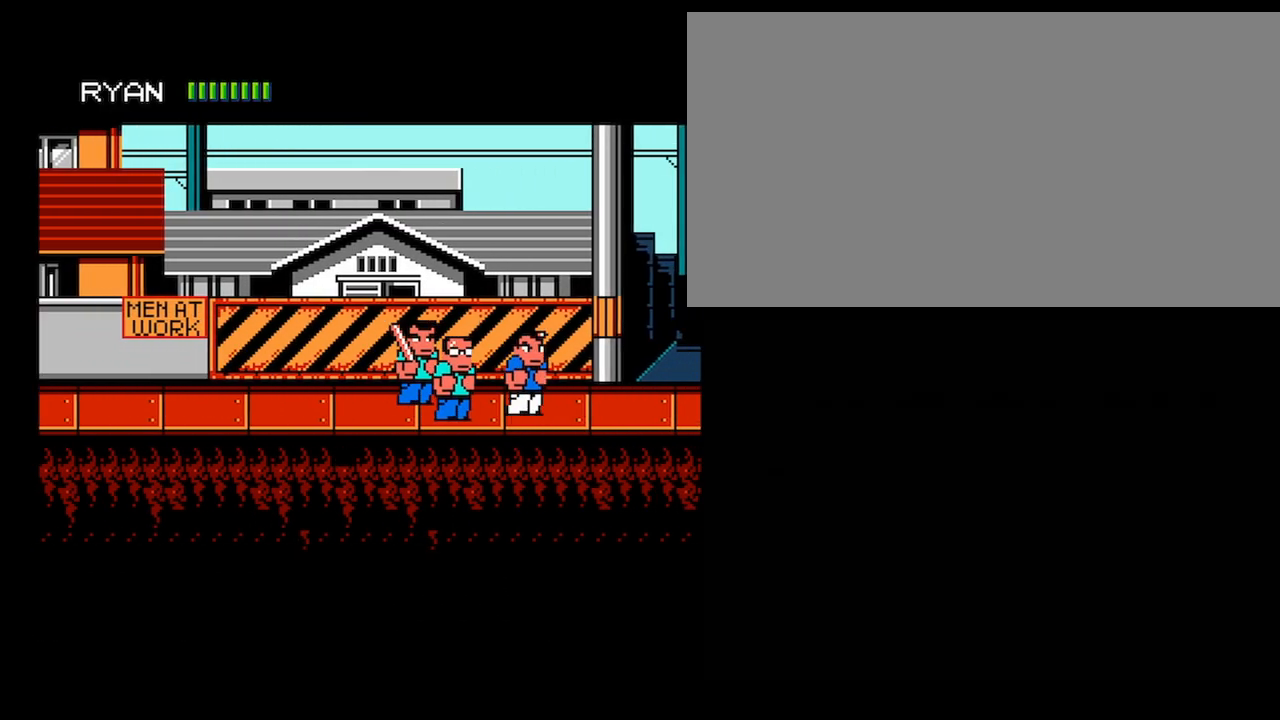
{"buttons": ["DPAD_UP", "DPAD_RIGHT"], "events": []}
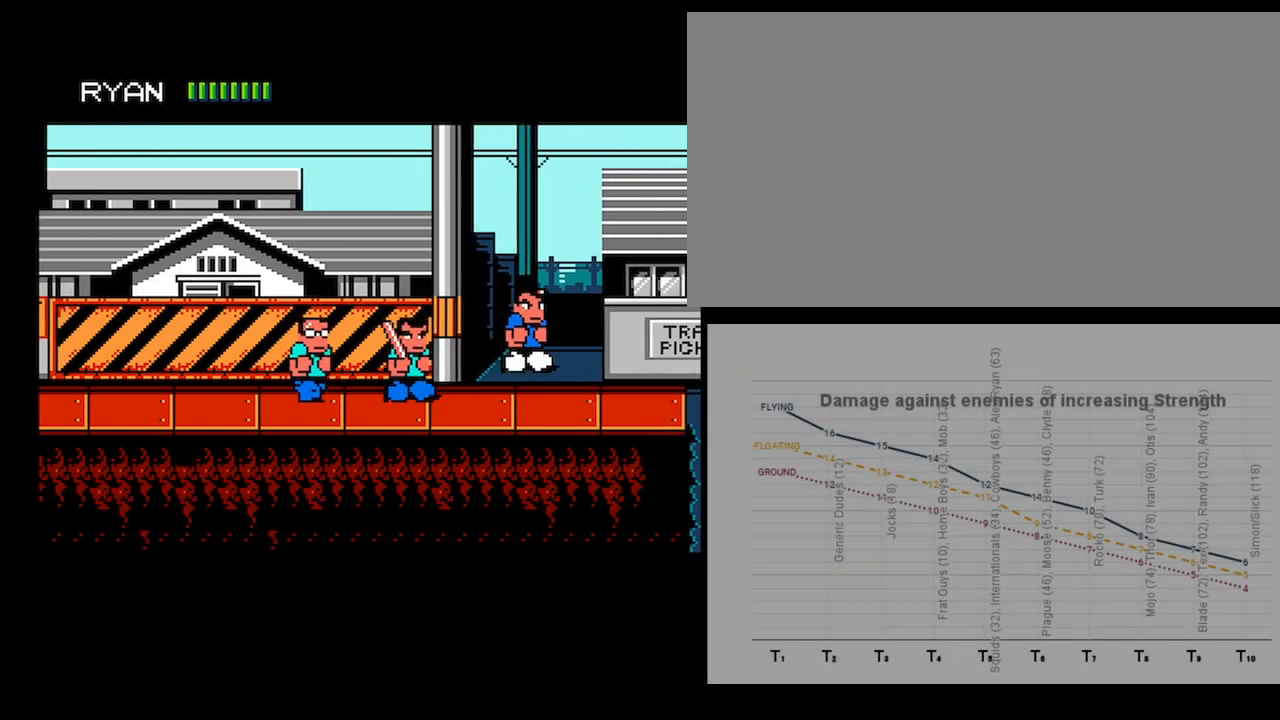
{"buttons": [], "events": [[267, "DPAD_UP", "up"], [300, "DPAD_RIGHT", "up"]]}
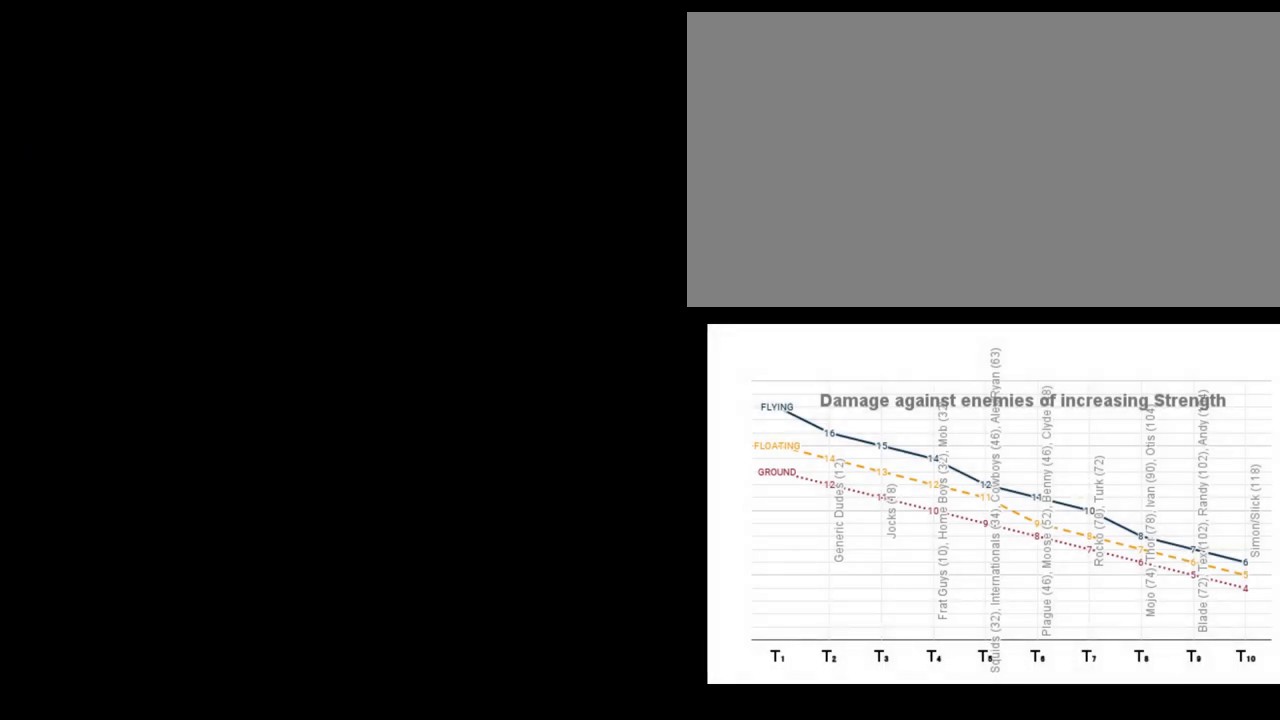
{"buttons": [], "events": [[100, "DPAD_DOWN", "down"], [100, "DPAD_RIGHT", "down"], [134, "DPAD_DOWN", "up"], [134, "DPAD_RIGHT", "up"], [267, "DPAD_RIGHT", "down"], [301, "DPAD_RIGHT", "up"], [334, "DPAD_RIGHT", "down"], [401, "DPAD_RIGHT", "up"]]}